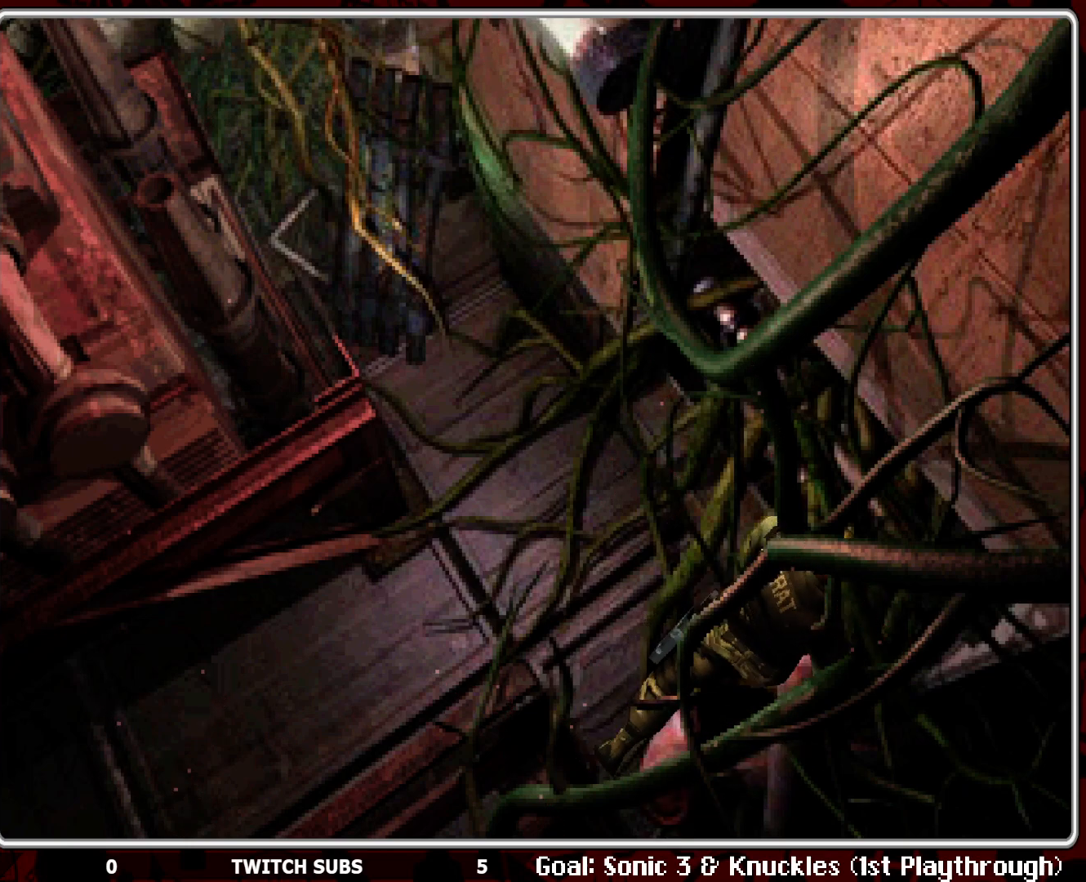
Gameplay with a controller (PlayStation layout); each line is a JSON object with the inputs held at the frame after it. "events" lists button and stick changes between this image and that frame as [ms after this image, input, new state], when the widget could be followed in between. Not read: right_stick.
{"buttons": ["CROSS", "DPAD_UP"], "left_stick": "center", "events": [[33, "CROSS", "down"], [167, "CROSS", "up"], [200, "CROSS", "down"], [350, "CROSS", "up"], [383, "CROSS", "down"]]}
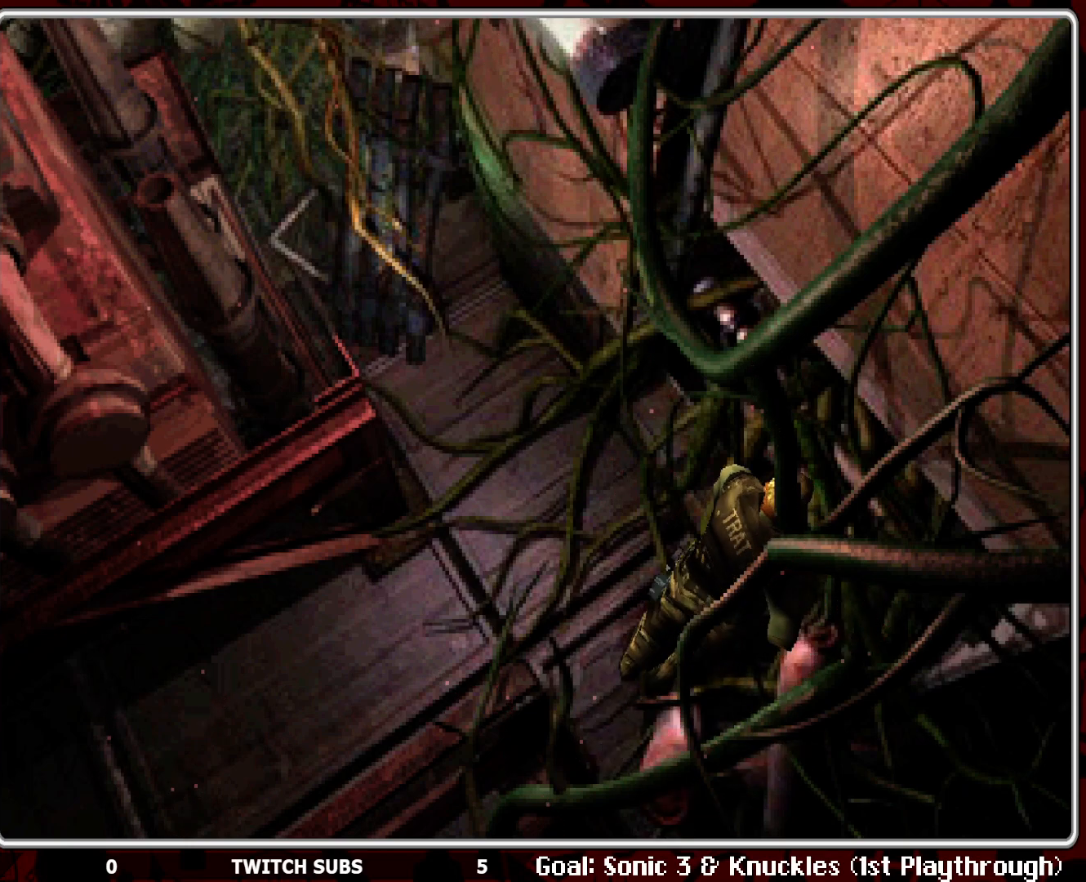
{"buttons": ["CROSS", "DPAD_UP"], "left_stick": "center", "events": [[17, "CROSS", "up"], [67, "CROSS", "down"], [83, "DPAD_LEFT", "down"], [200, "CROSS", "up"], [200, "DPAD_LEFT", "up"], [250, "CROSS", "down"], [400, "CROSS", "up"], [400, "DPAD_LEFT", "down"], [417, "DPAD_LEFT", "up"], [450, "CROSS", "down"]]}
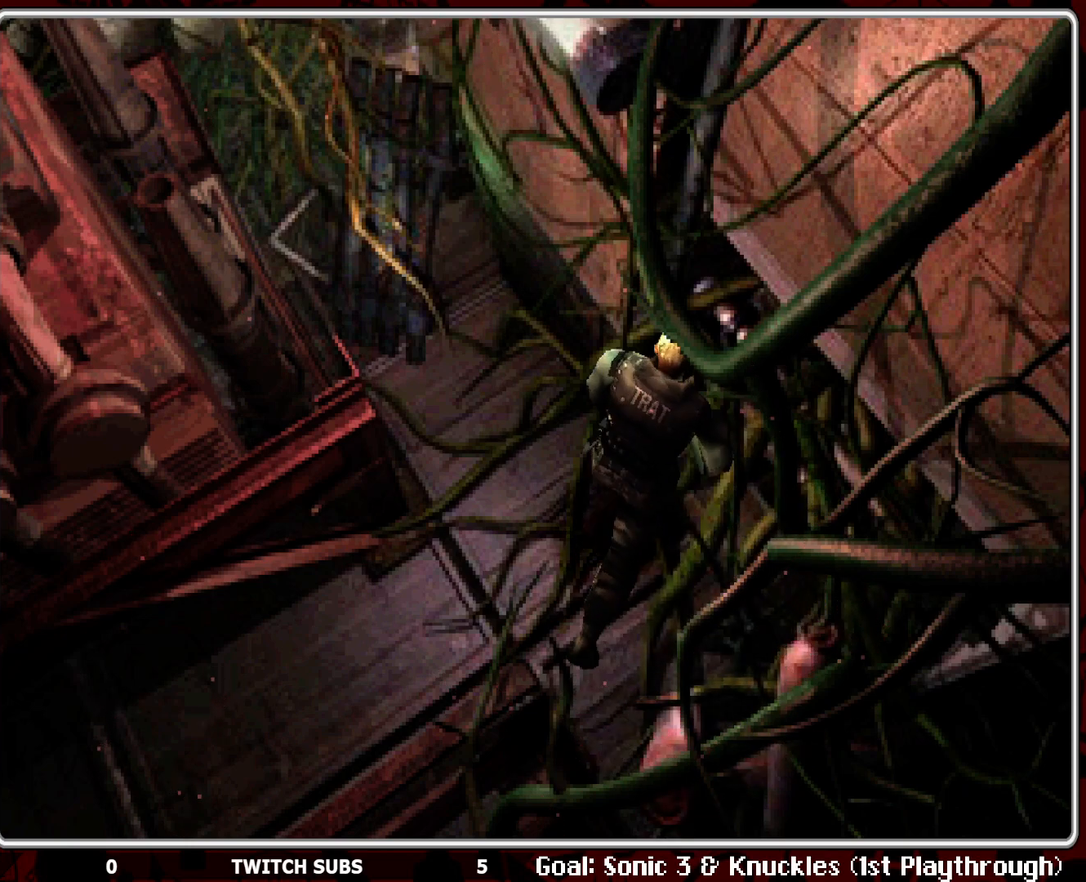
{"buttons": ["DPAD_LEFT"], "left_stick": "center", "events": [[33, "CROSS", "up"], [83, "CROSS", "down"], [233, "CROSS", "up"], [233, "DPAD_UP", "up"], [267, "CROSS", "down"], [400, "CROSS", "up"], [400, "DPAD_LEFT", "down"]]}
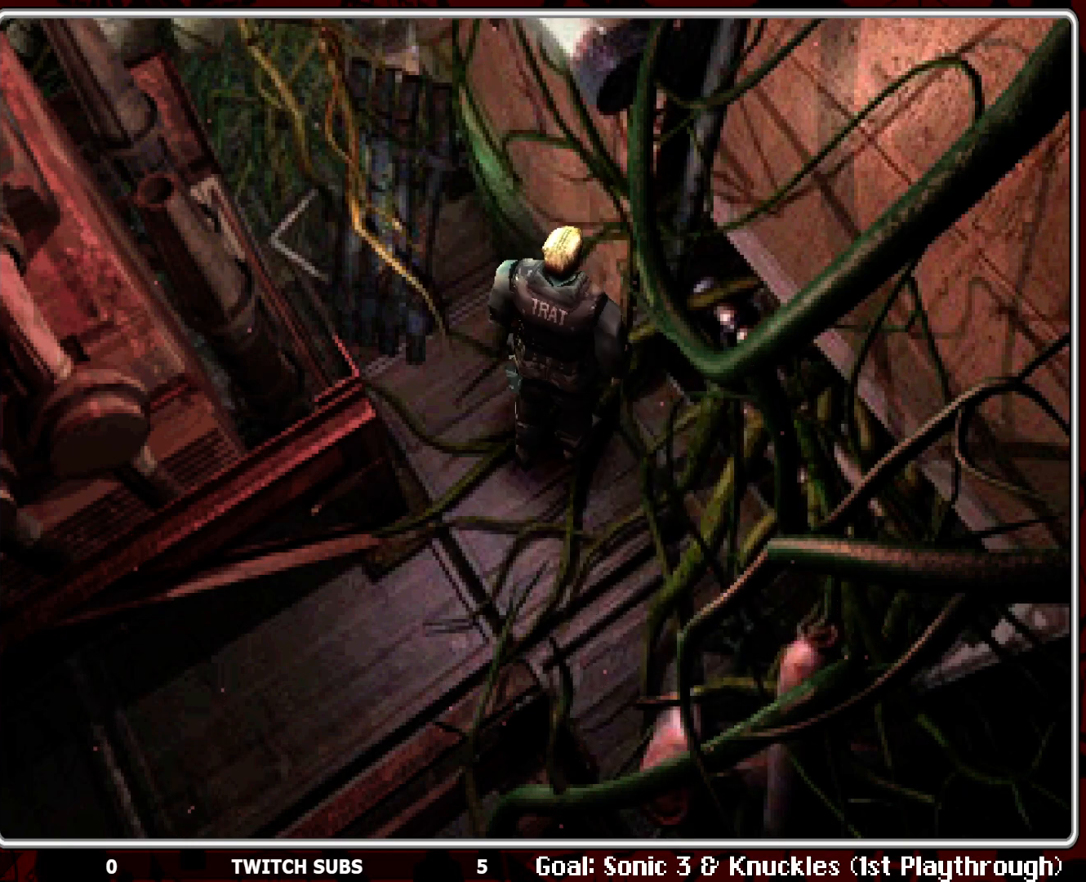
{"buttons": ["DPAD_LEFT"], "left_stick": "center", "events": []}
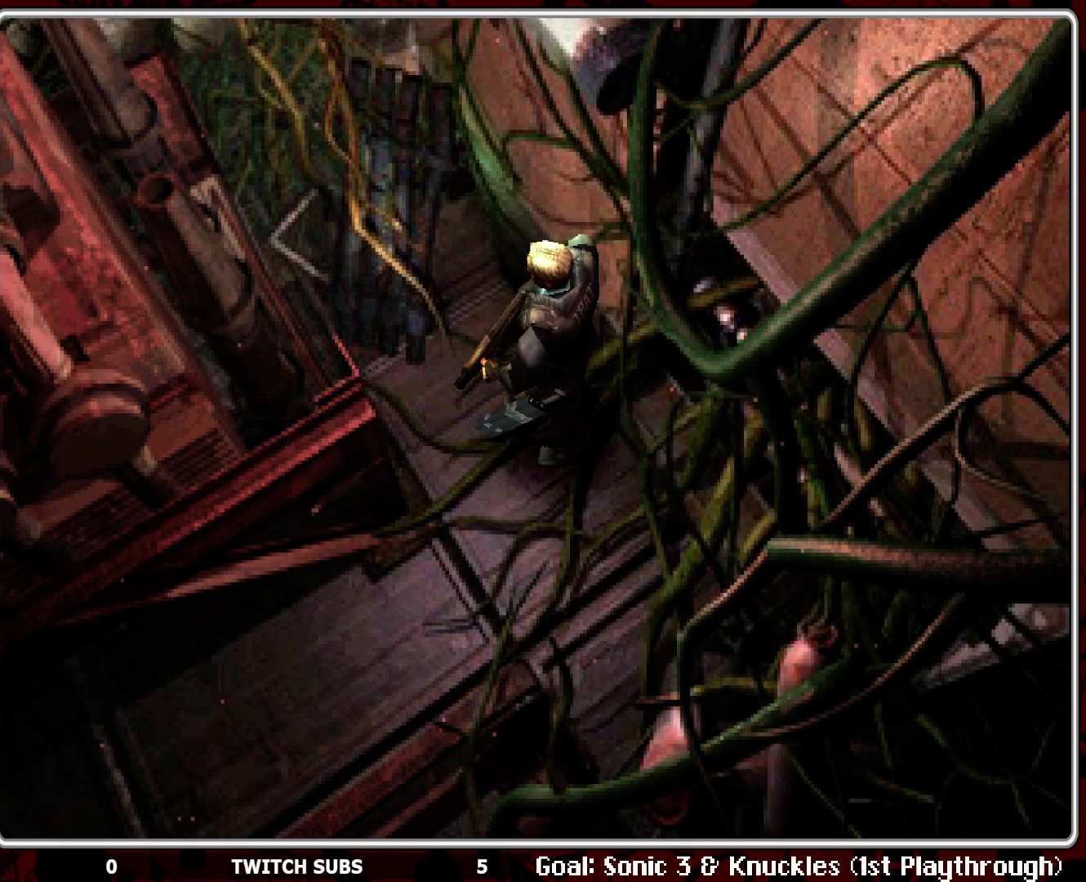
{"buttons": ["DPAD_UP"], "left_stick": "center", "events": [[283, "DPAD_UP", "down"], [400, "DPAD_LEFT", "up"]]}
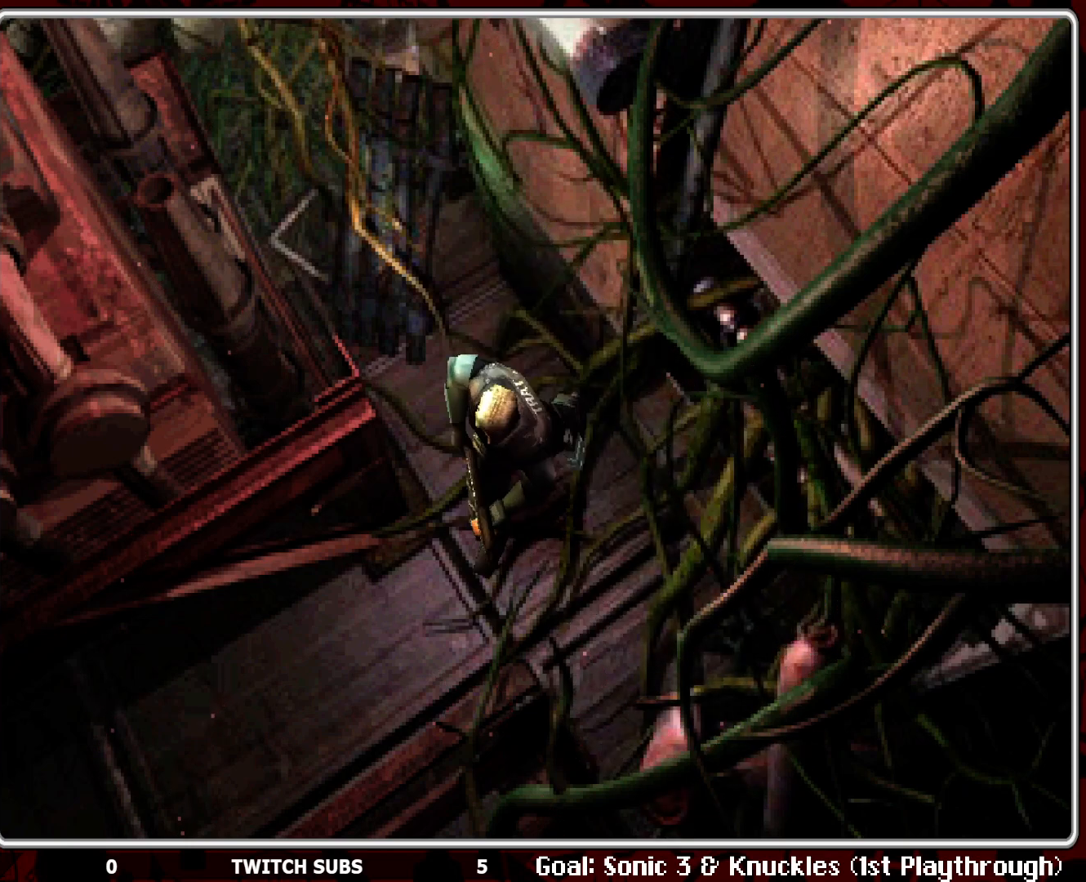
{"buttons": ["DPAD_UP", "DPAD_RIGHT"], "left_stick": "center", "events": [[300, "DPAD_RIGHT", "down"]]}
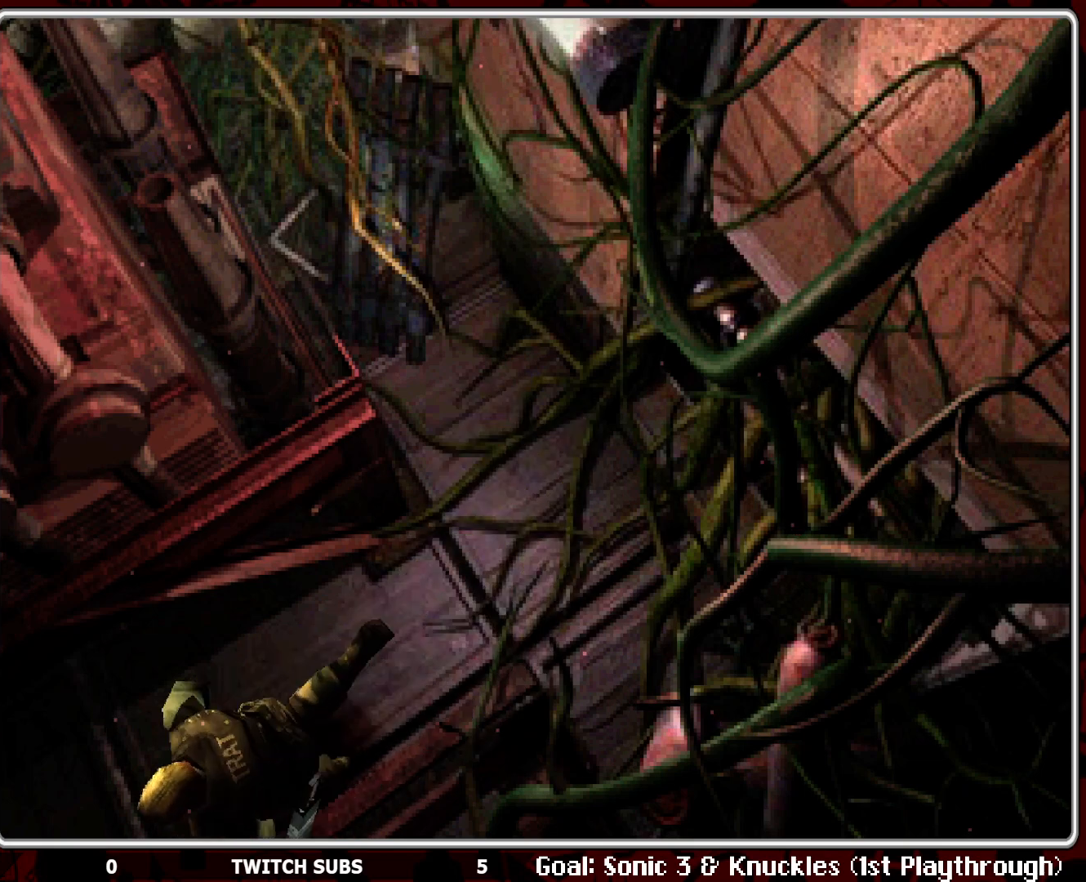
{"buttons": ["DPAD_UP"], "left_stick": "center", "events": [[133, "DPAD_RIGHT", "up"]]}
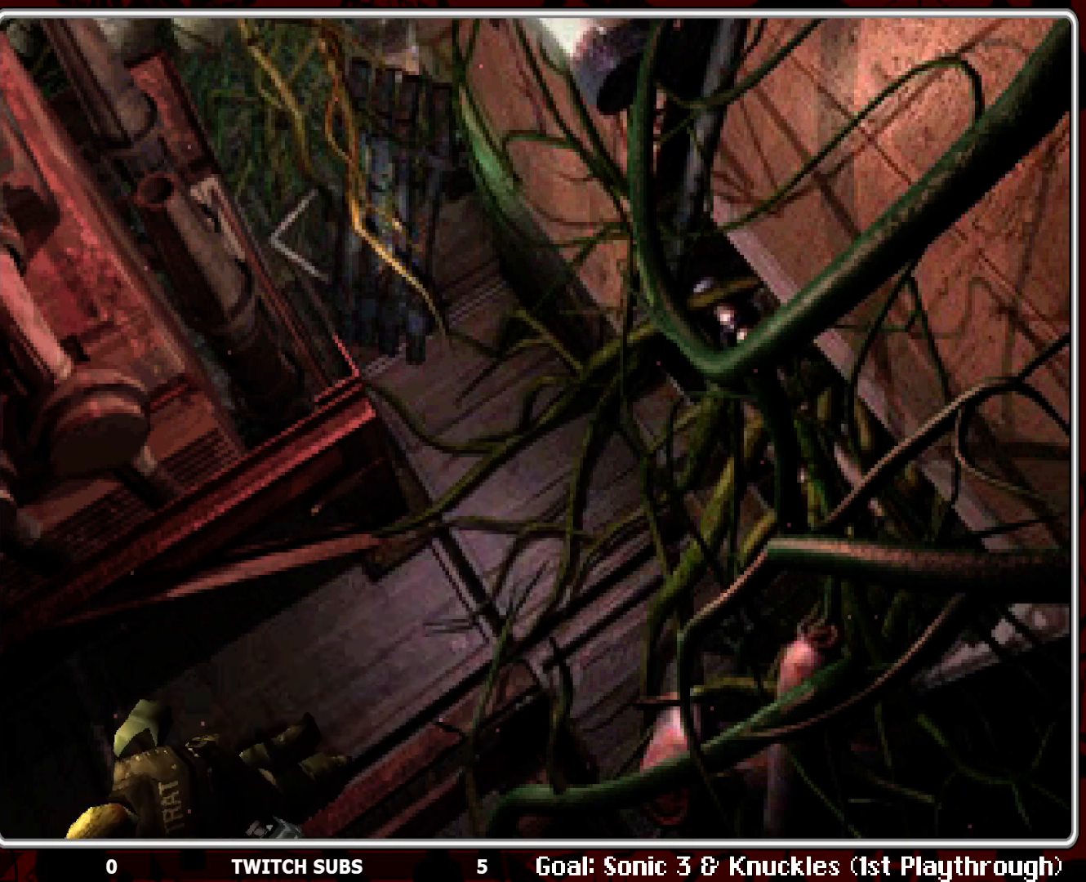
{"buttons": ["DPAD_UP"], "left_stick": "center", "events": []}
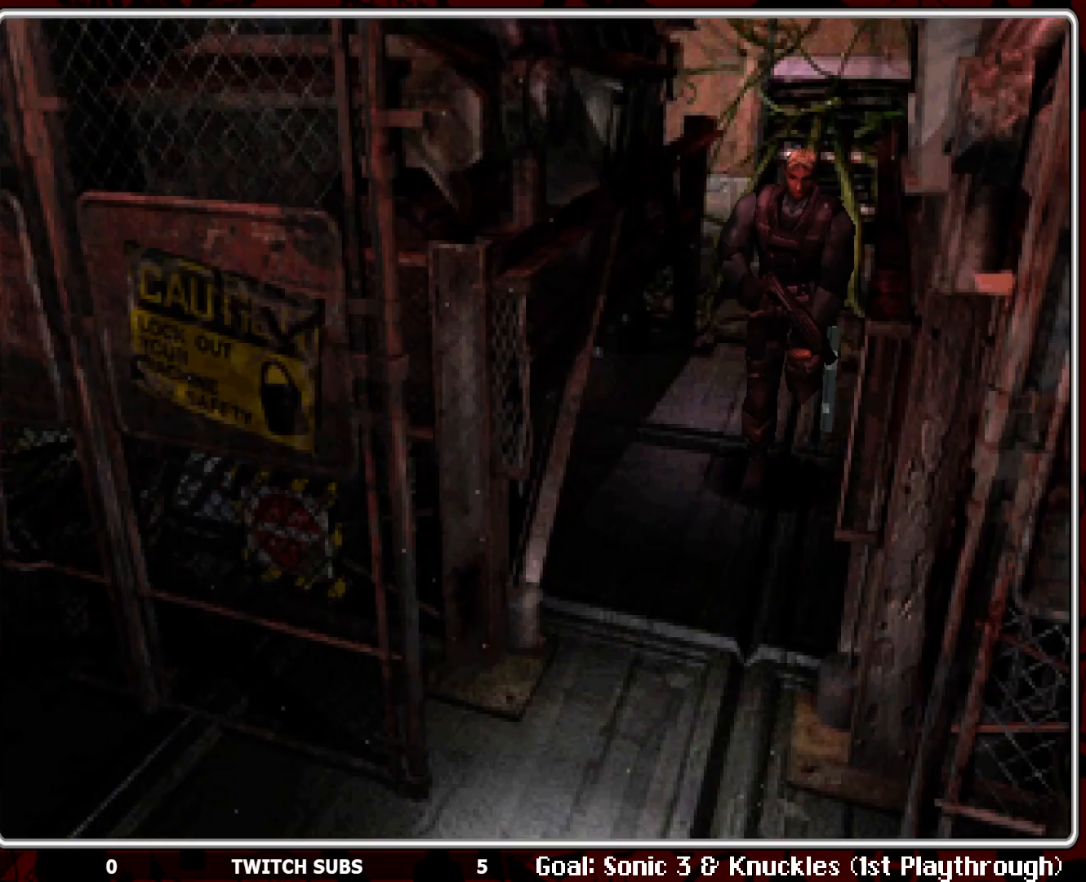
{"buttons": ["DPAD_UP"], "left_stick": "center", "events": []}
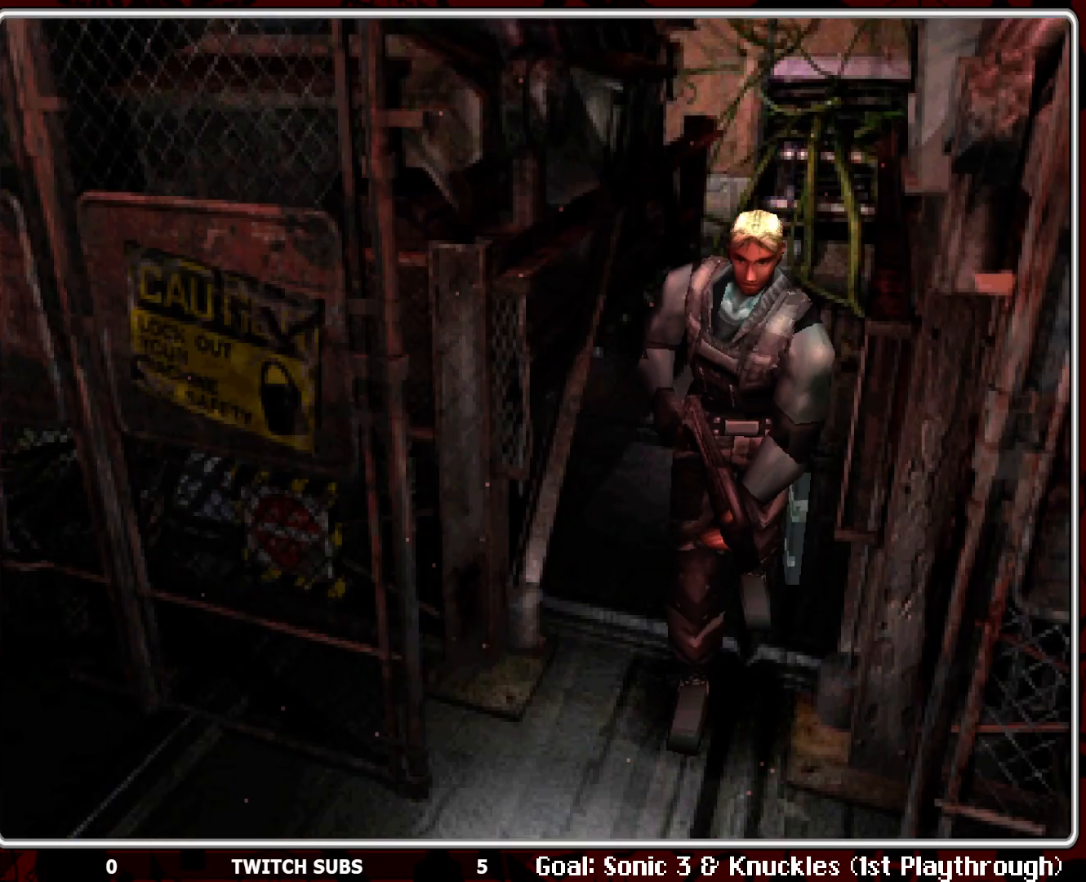
{"buttons": [], "left_stick": "center", "events": [[433, "DPAD_UP", "up"]]}
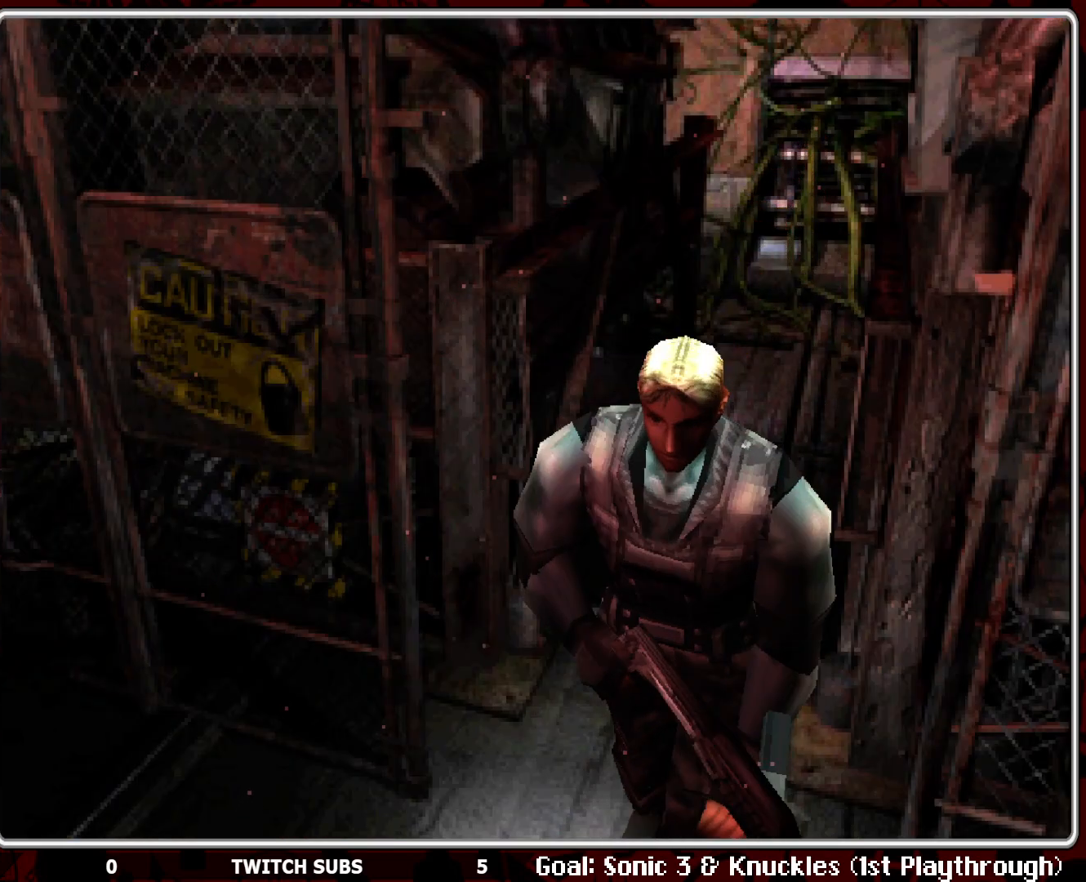
{"buttons": [], "left_stick": "center", "events": []}
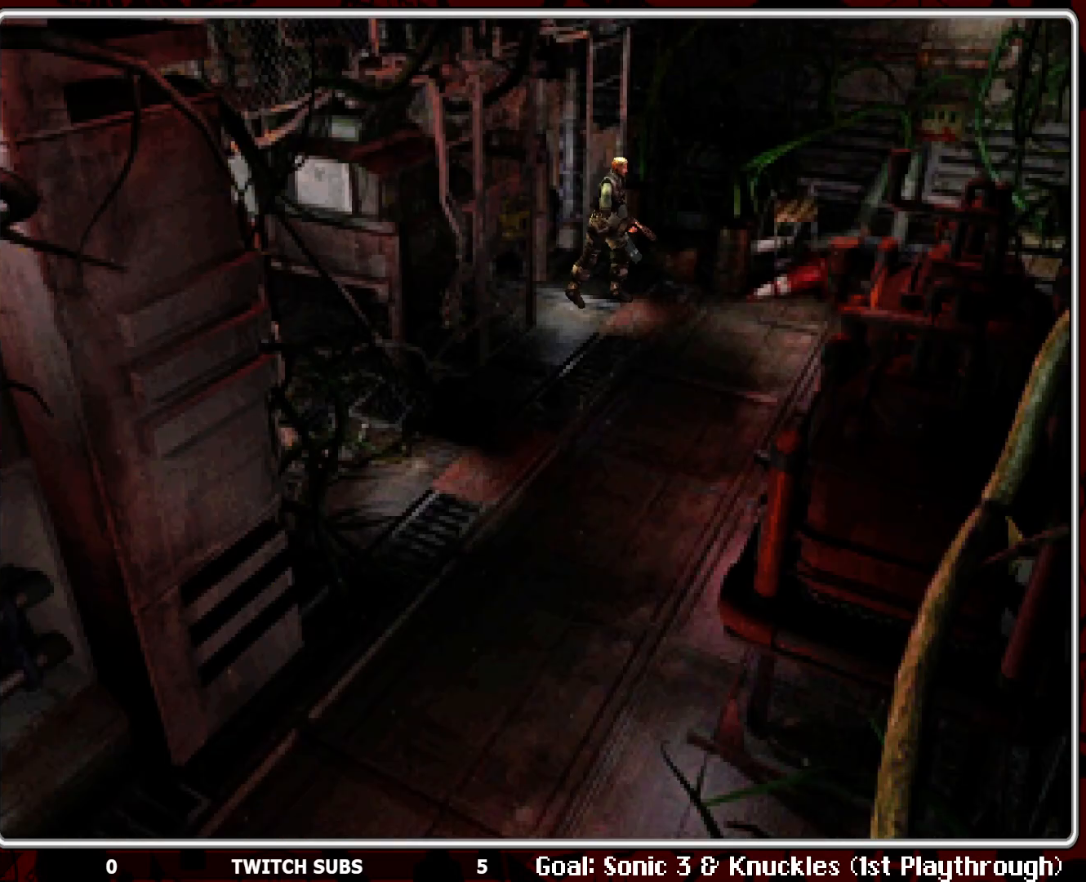
{"buttons": [], "left_stick": "center", "events": []}
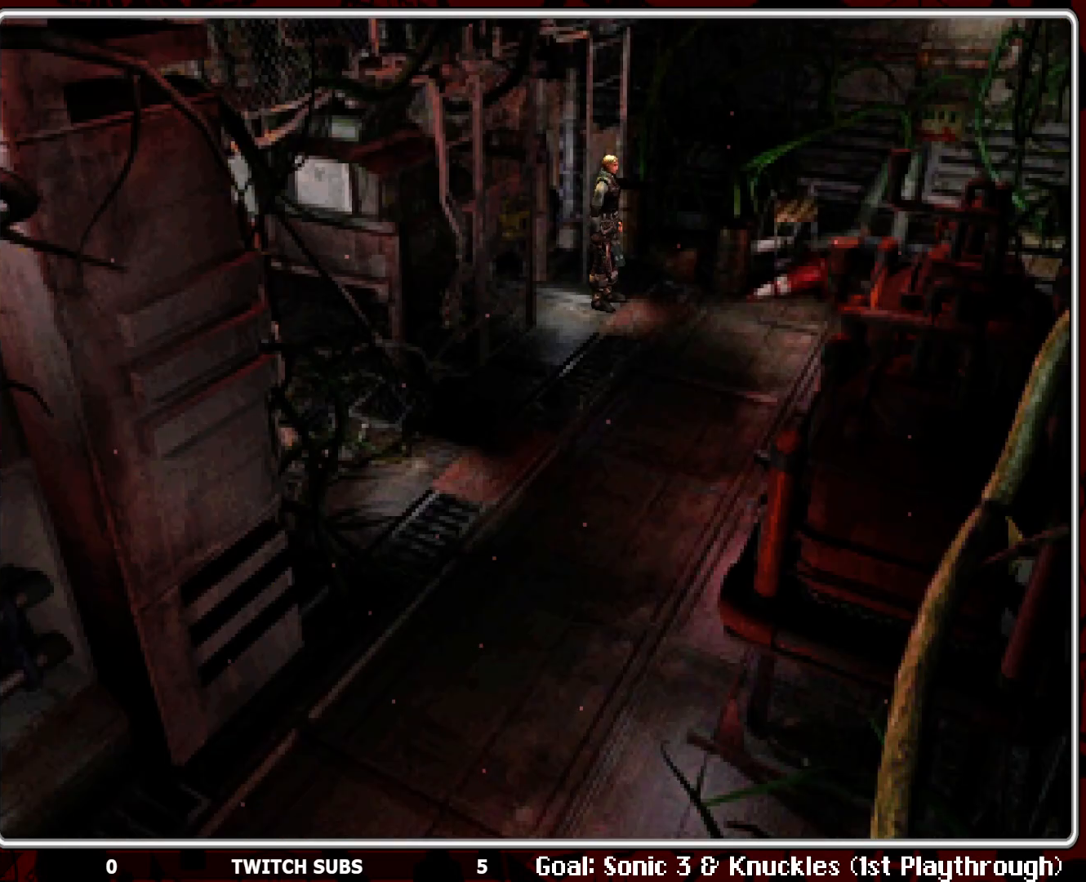
{"buttons": [], "left_stick": "center", "events": []}
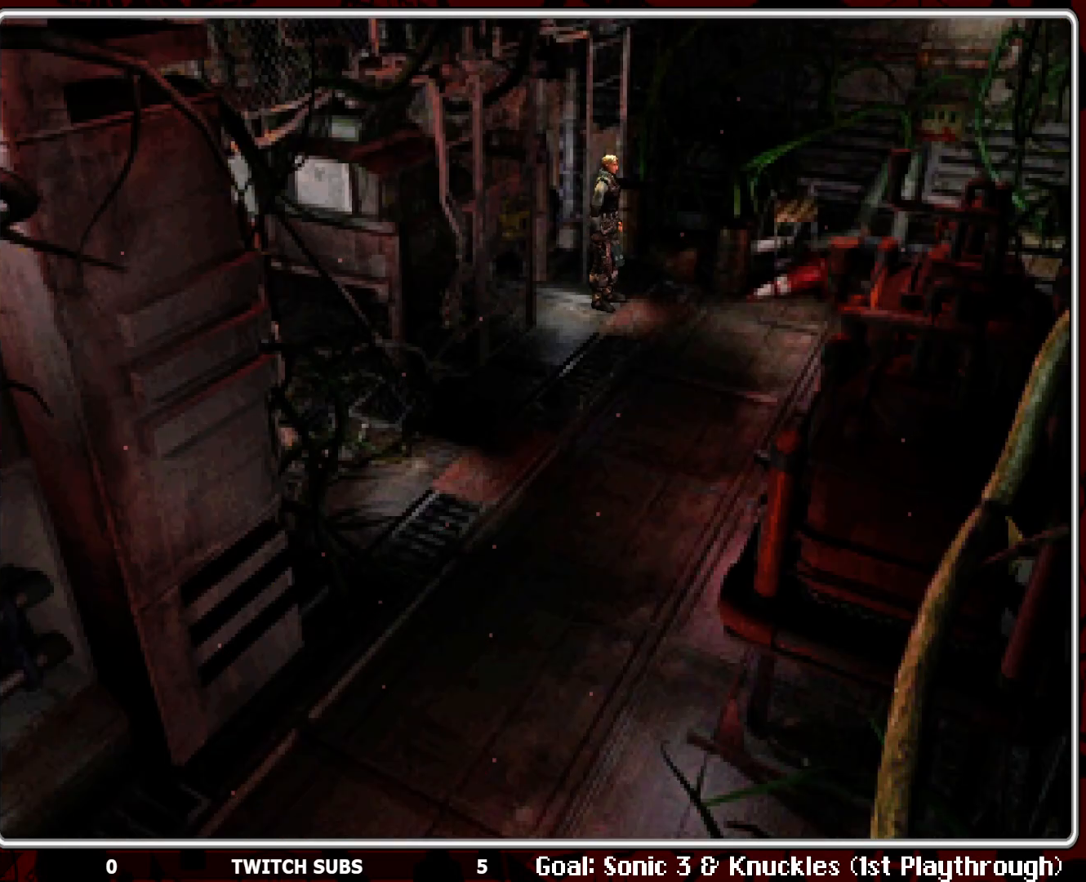
{"buttons": ["DPAD_UP"], "left_stick": "center", "events": [[33, "DPAD_RIGHT", "down"], [217, "DPAD_UP", "down"], [233, "DPAD_RIGHT", "up"]]}
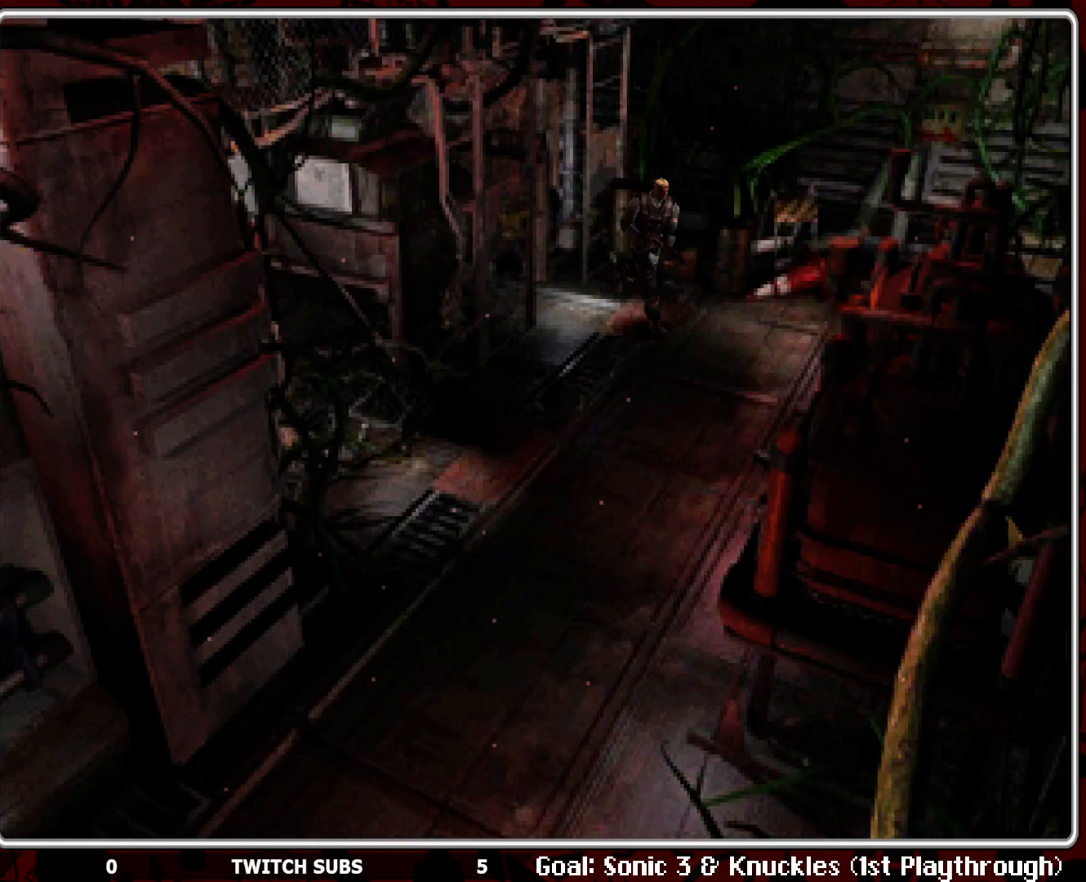
{"buttons": ["DPAD_UP", "DPAD_RIGHT"], "left_stick": "center", "events": [[133, "DPAD_RIGHT", "down"], [217, "DPAD_UP", "up"], [250, "DPAD_UP", "down"]]}
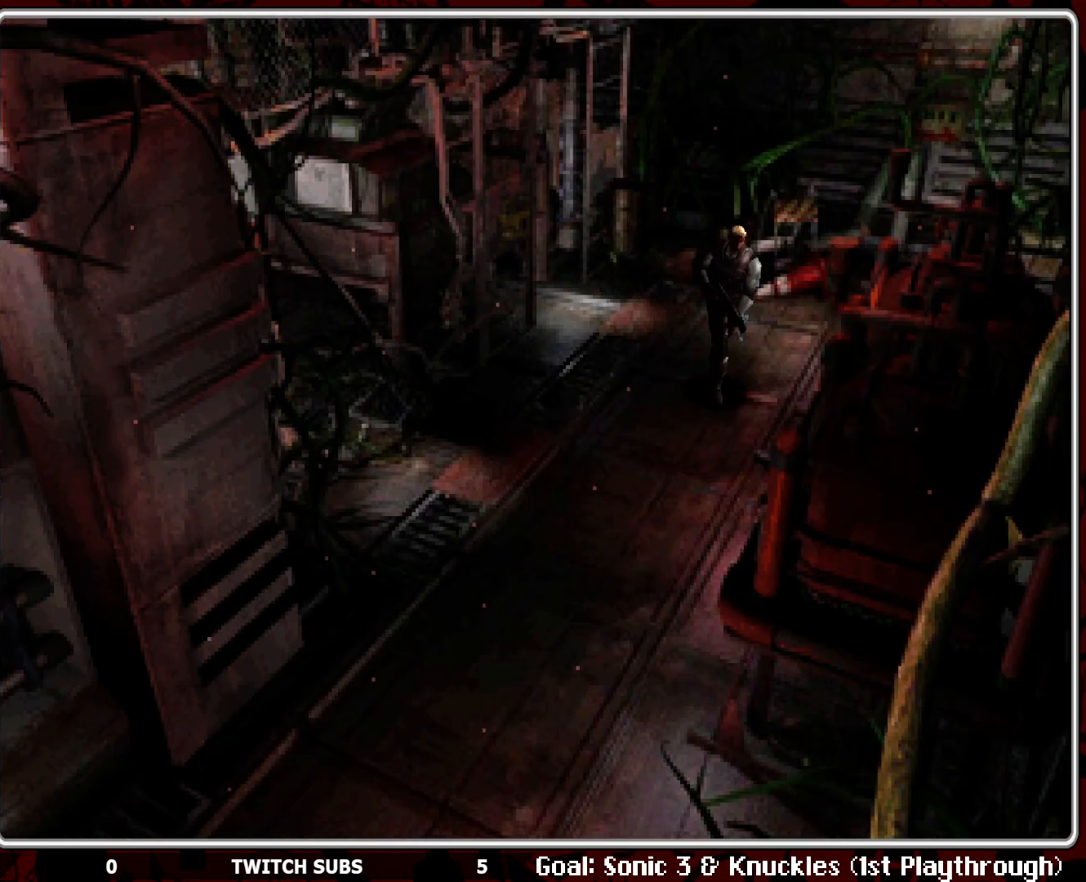
{"buttons": ["DPAD_UP", "DPAD_RIGHT"], "left_stick": "center", "events": [[300, "DPAD_RIGHT", "up"], [450, "DPAD_RIGHT", "down"]]}
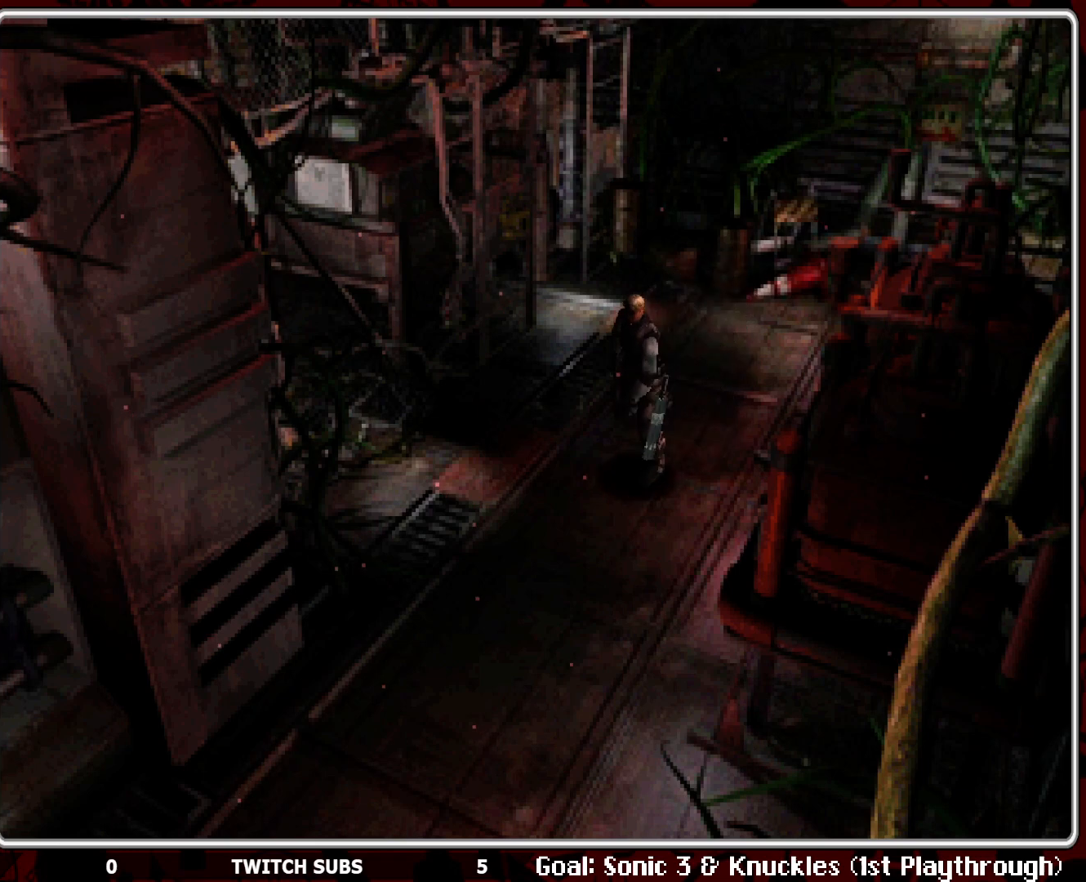
{"buttons": ["DPAD_UP", "DPAD_RIGHT"], "left_stick": "center", "events": [[150, "DPAD_RIGHT", "up"], [283, "DPAD_RIGHT", "down"]]}
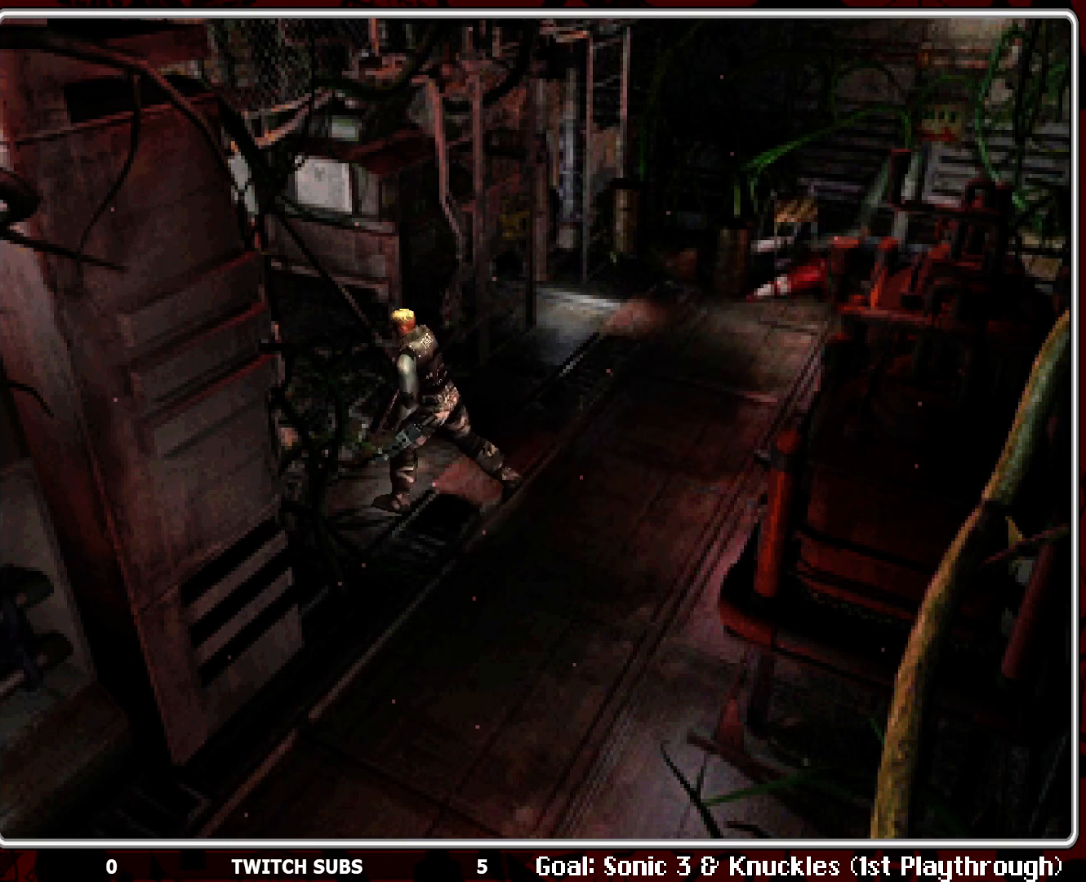
{"buttons": ["CROSS"], "left_stick": "center", "events": [[167, "DPAD_RIGHT", "up"], [417, "CROSS", "down"], [450, "DPAD_UP", "up"]]}
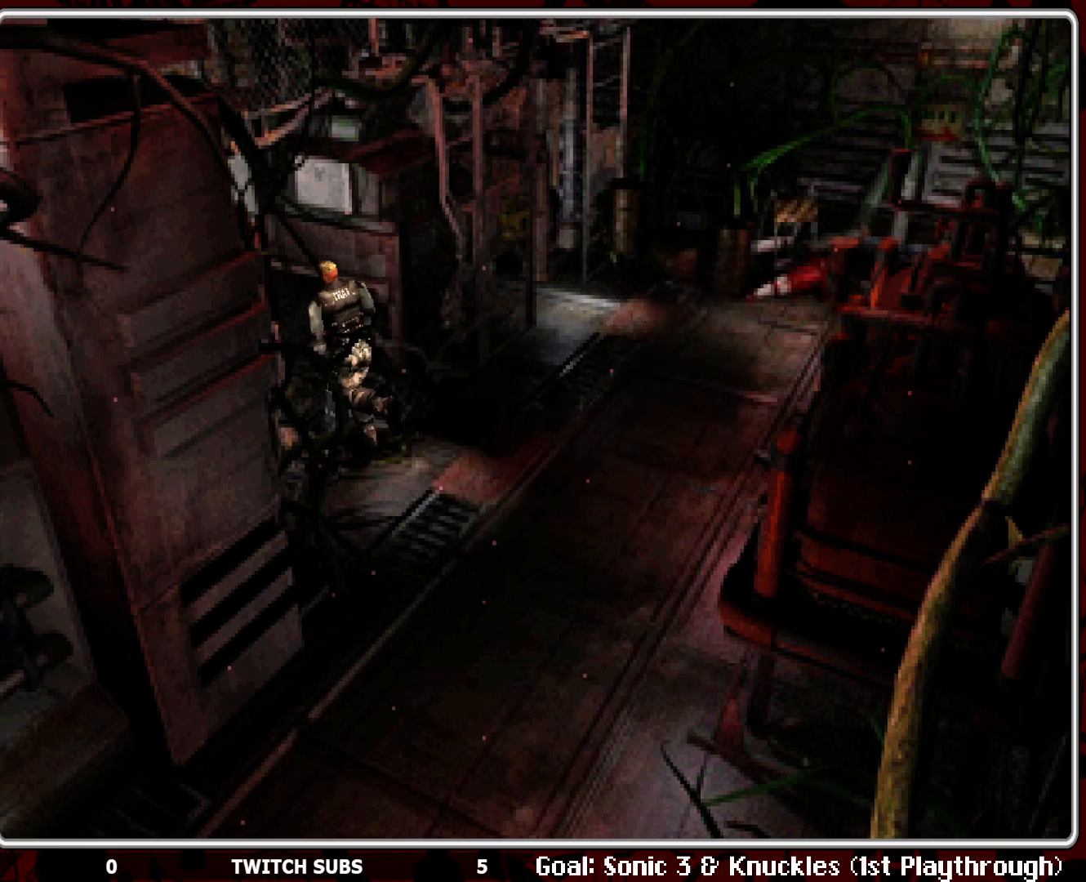
{"buttons": [], "left_stick": "center", "events": [[67, "CROSS", "up"], [150, "CROSS", "down"], [183, "CROSS", "up"], [200, "DPAD_UP", "down"], [400, "DPAD_UP", "up"]]}
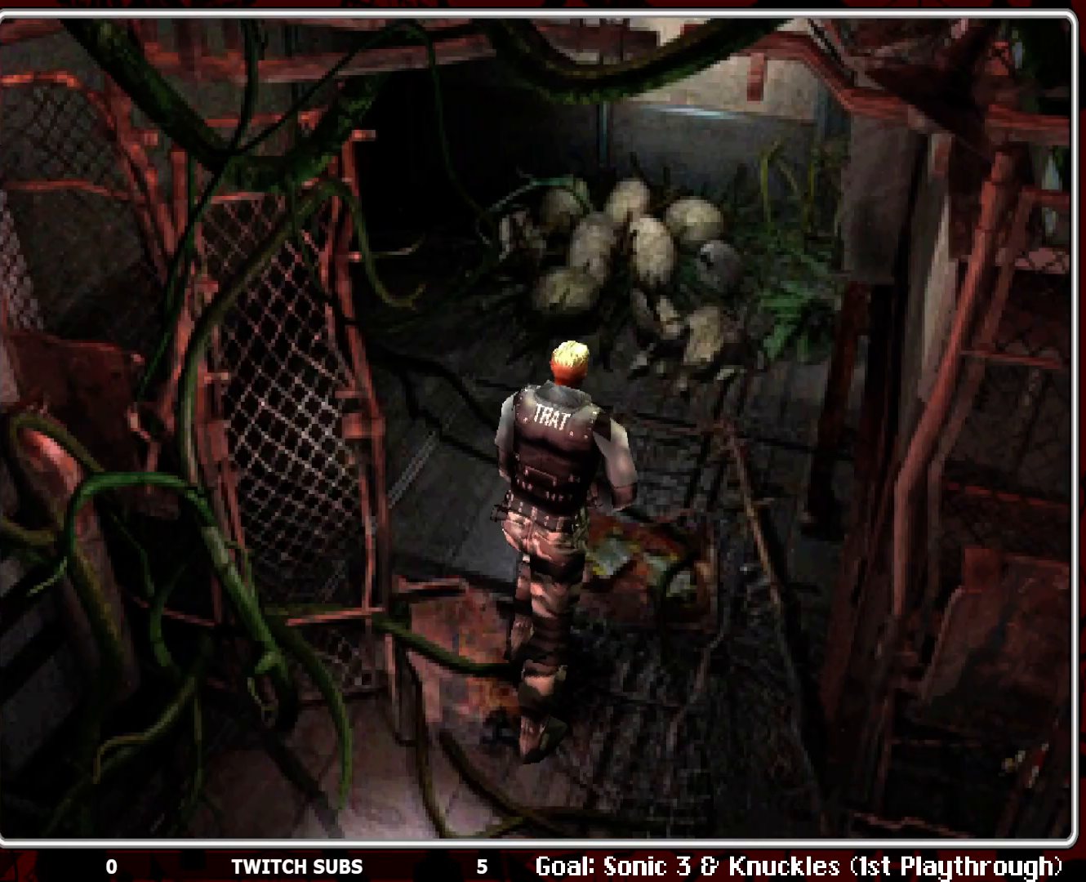
{"buttons": [], "left_stick": "center", "events": []}
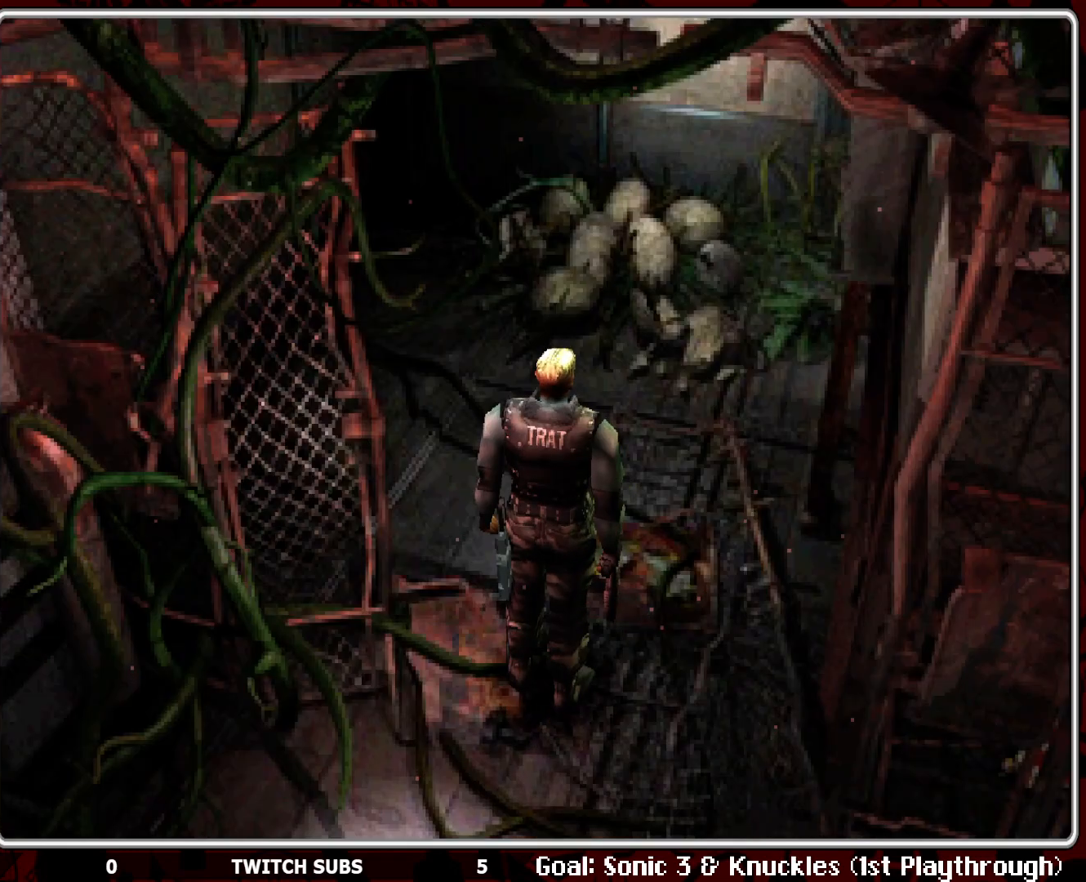
{"buttons": ["DPAD_UP"], "left_stick": "center", "events": [[200, "DPAD_UP", "down"]]}
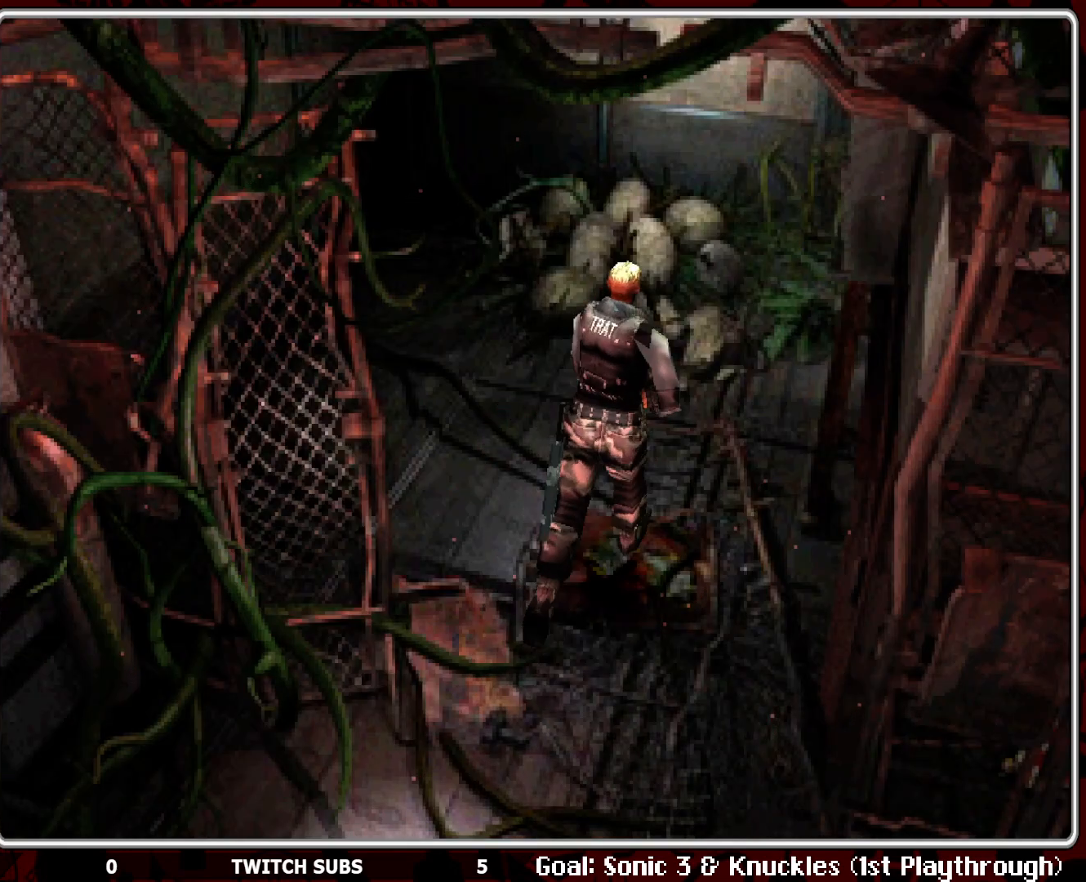
{"buttons": ["DPAD_UP"], "left_stick": "center", "events": [[133, "DPAD_LEFT", "down"], [267, "DPAD_LEFT", "up"], [383, "CROSS", "down"], [500, "CROSS", "up"]]}
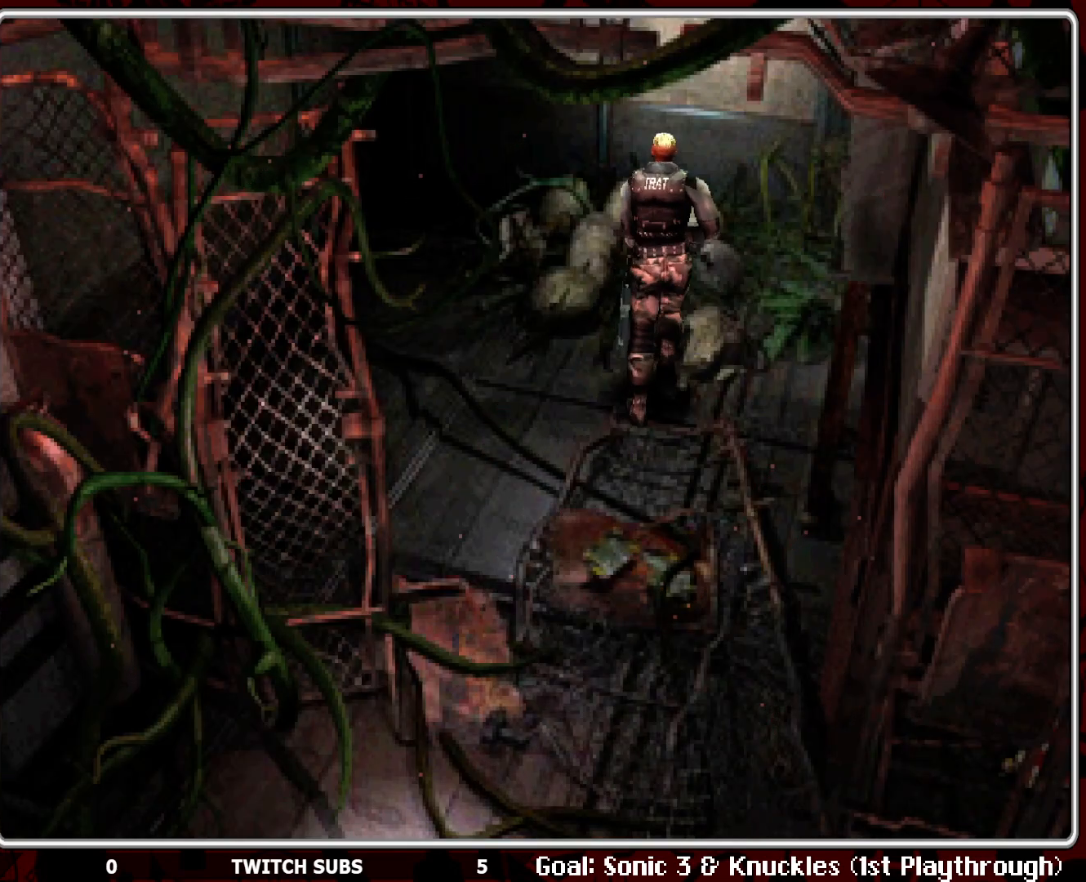
{"buttons": ["DPAD_UP", "DPAD_LEFT"], "left_stick": "center", "events": [[50, "CROSS", "down"], [183, "CROSS", "up"], [183, "DPAD_LEFT", "down"], [233, "CROSS", "down"], [367, "CROSS", "up"], [433, "CROSS", "down"], [500, "CROSS", "up"]]}
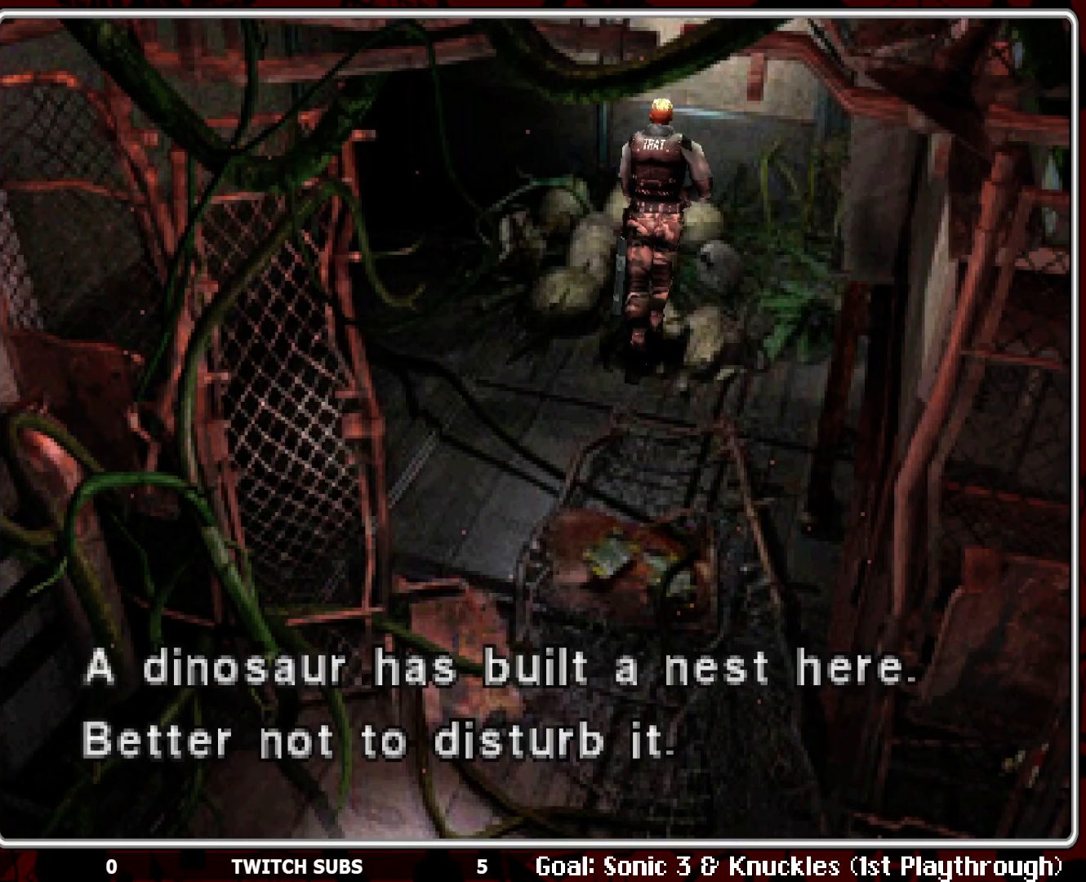
{"buttons": ["DPAD_LEFT"], "left_stick": "center", "events": [[33, "DPAD_LEFT", "up"], [83, "DPAD_UP", "up"], [383, "DPAD_LEFT", "down"]]}
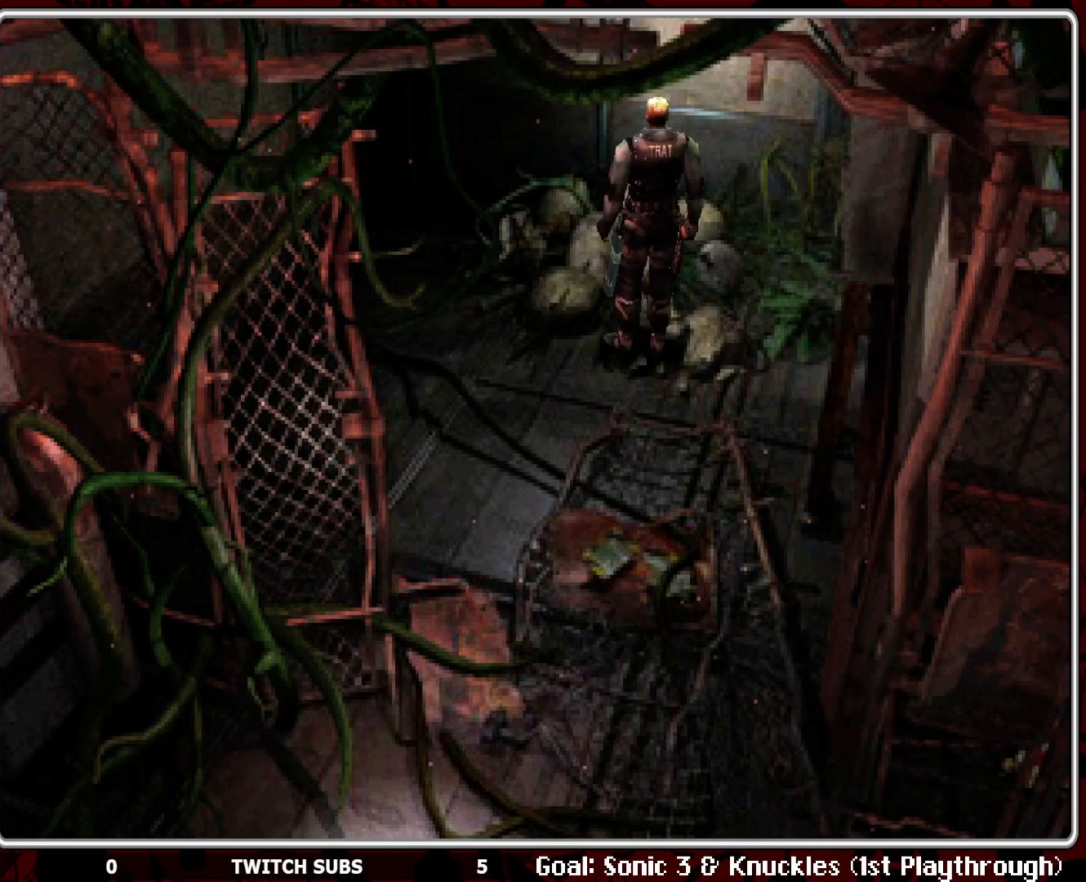
{"buttons": [], "left_stick": "center", "events": [[167, "DPAD_UP", "down"], [350, "DPAD_LEFT", "up"], [383, "DPAD_UP", "up"]]}
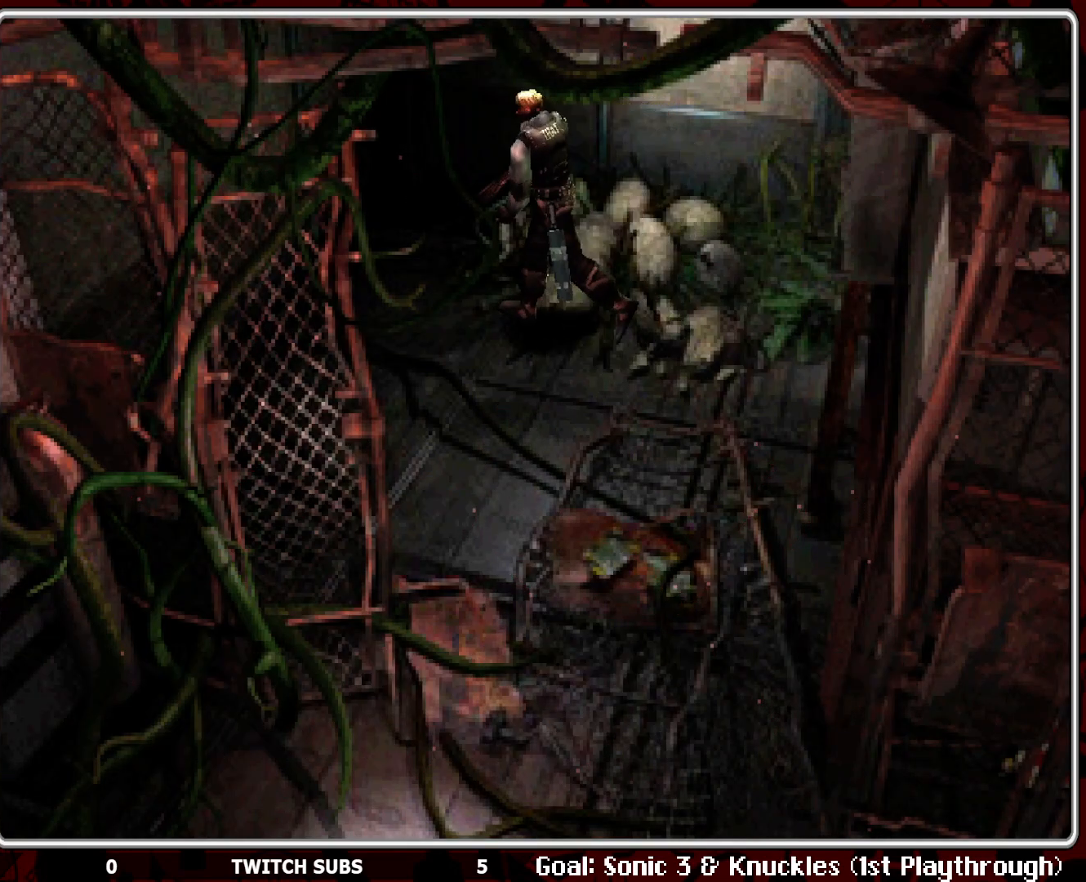
{"buttons": ["DPAD_UP"], "left_stick": "center", "events": [[183, "DPAD_UP", "down"]]}
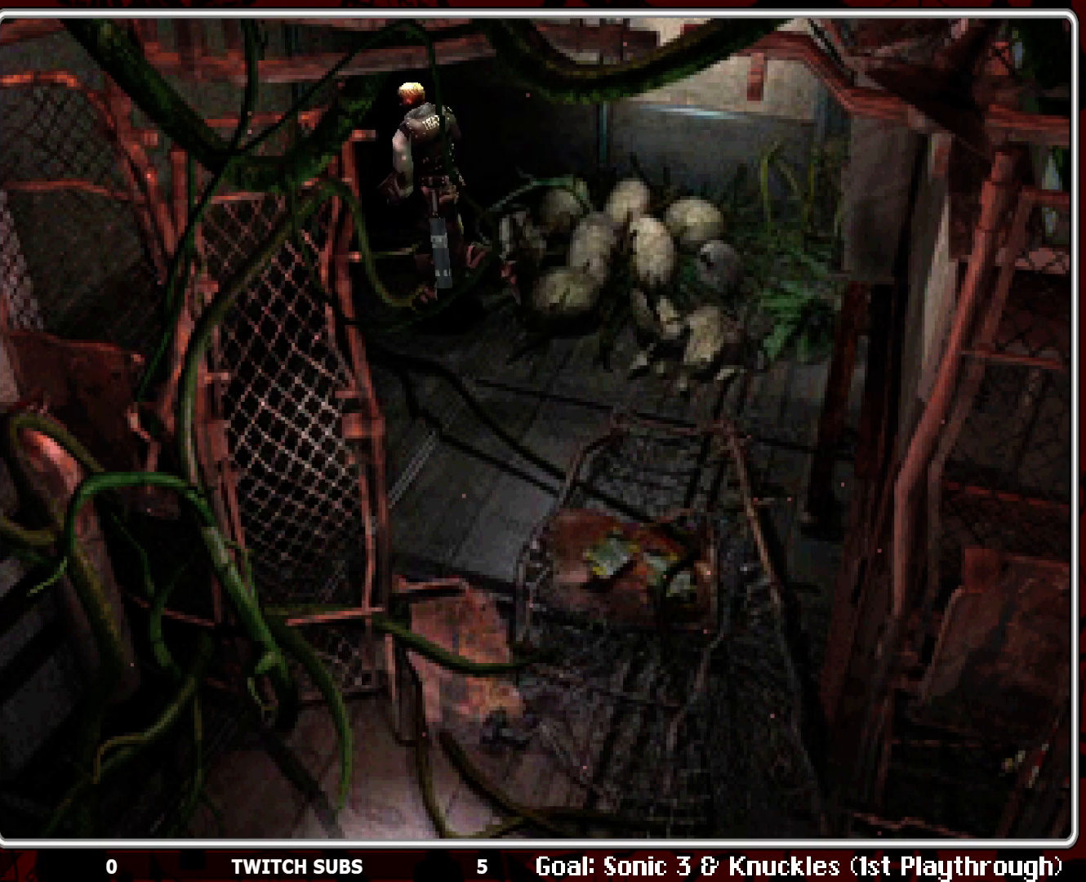
{"buttons": ["DPAD_LEFT"], "left_stick": "center", "events": [[367, "DPAD_LEFT", "down"], [400, "DPAD_UP", "up"]]}
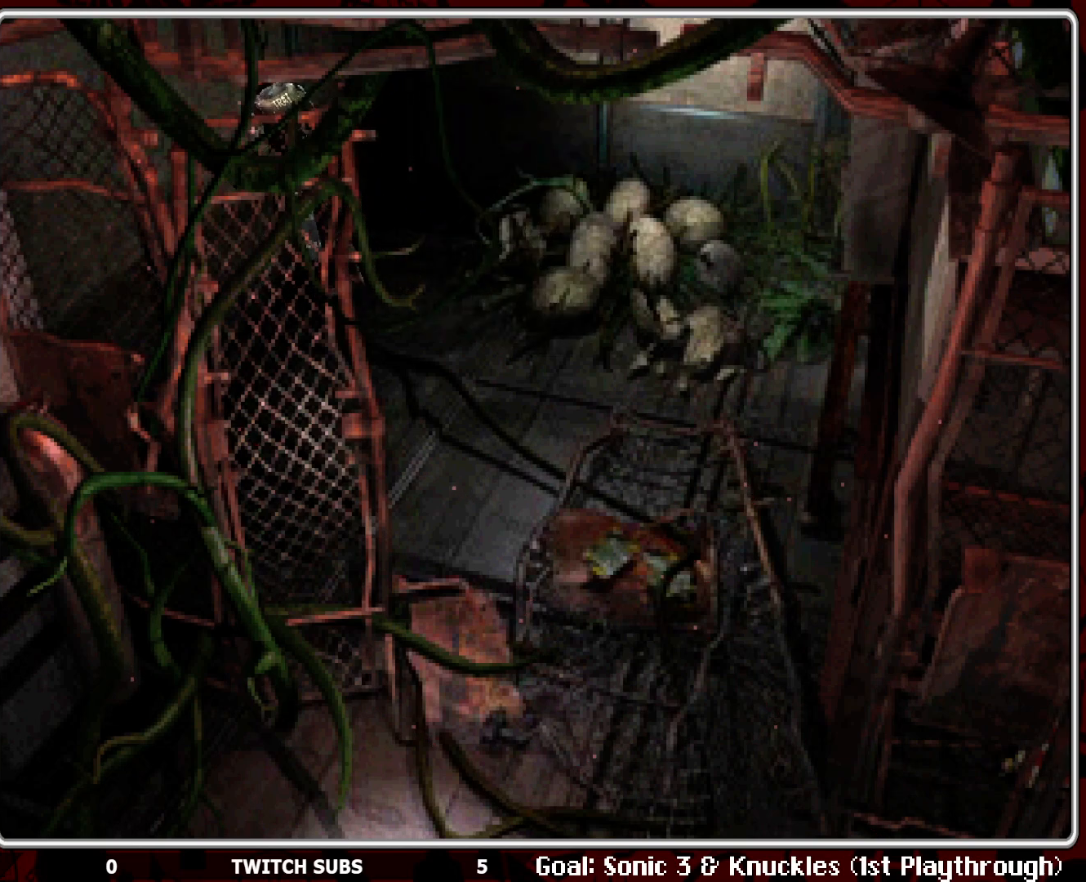
{"buttons": ["DPAD_UP", "DPAD_LEFT"], "left_stick": "center", "events": [[500, "DPAD_UP", "down"]]}
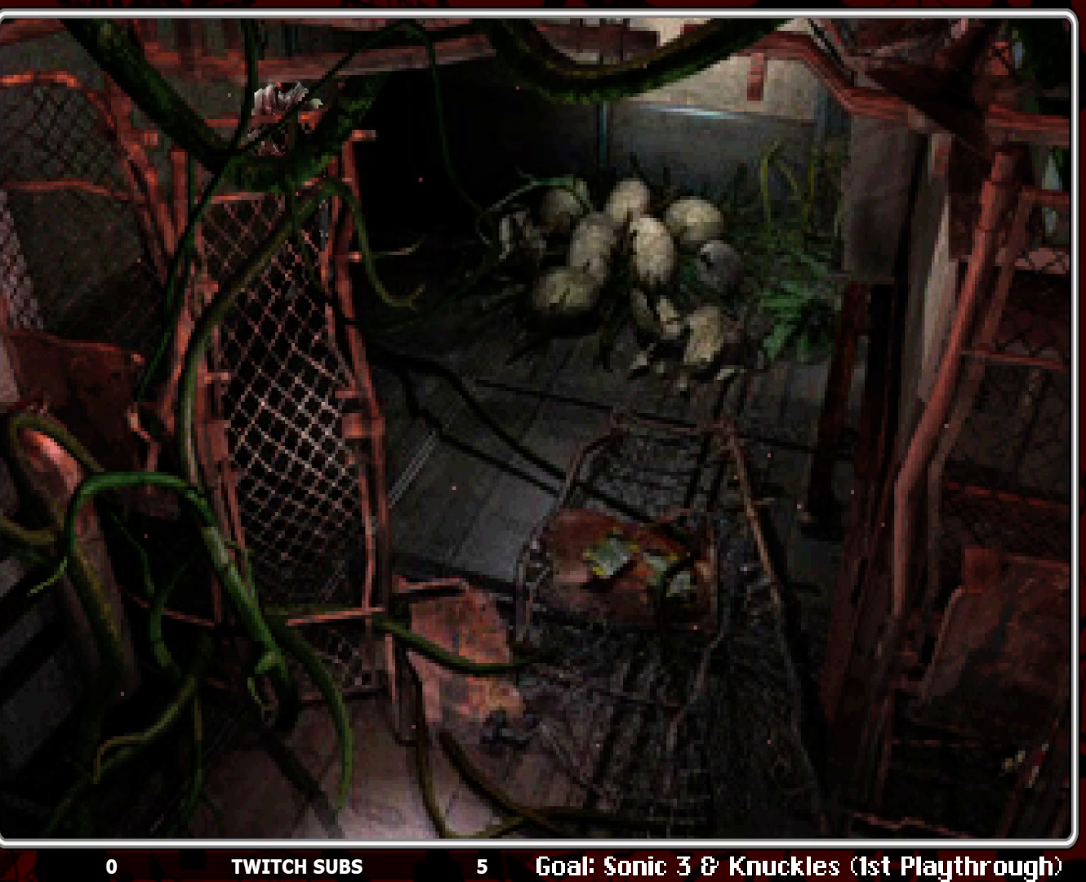
{"buttons": ["DPAD_UP"], "left_stick": "center", "events": [[467, "DPAD_LEFT", "up"]]}